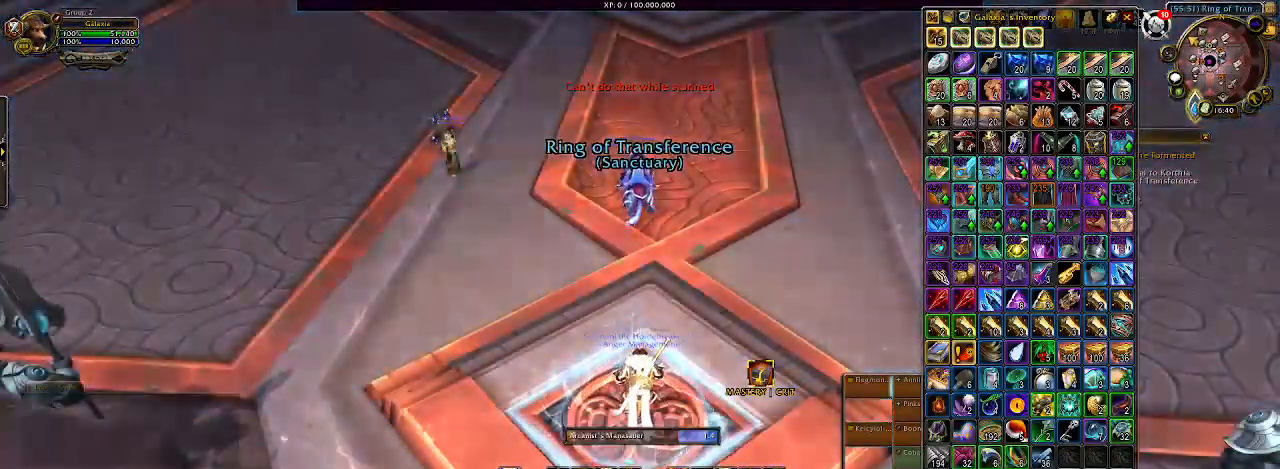
Gameplay with keyboard and mouse; each line is a JSON object with the keys and mouse buttons held at the frame after it. "events" lists presses ("down") and releases ("up") of "1", "2", "3", "4", "5", "a", "b", "c", "ctrl", "d", "e", "f", "g", "q", "r", "s", "shift", "space", "t", "tab", "v", "w", "x", "z", "mouse_left", "mouse_wheel", "mouse_right", "mouse_mb4" and "mouse_mb5" between this image and that frame as [ms after this image, input, new state], when the widget could be followed in between. "mouse_left", "mouse_wheel", "mouse_right", "mouse_mb4", "mouse_mb5" = the "left", "wheel", "right", "mb4", "mb5" buttons of the "mouse" list. No other keys are recorded. "wheel" means that the mouse wheel is clicked or scrolled. Mouse movement is not recorded. Not read: alt.
{"keys": [], "mouse": [], "events": []}
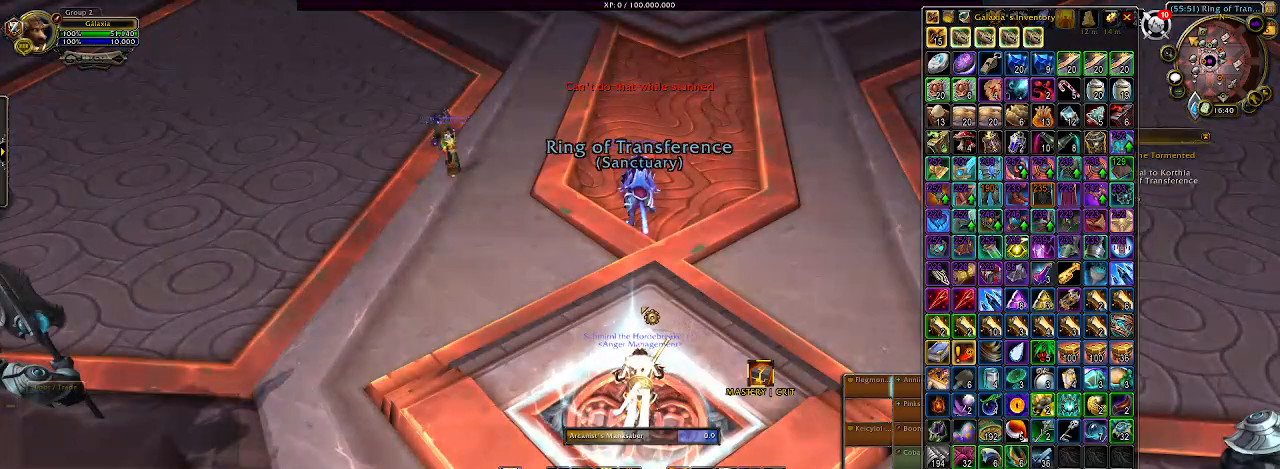
{"keys": [], "mouse": ["right"], "events": [[317, "mouse_right", "down"]]}
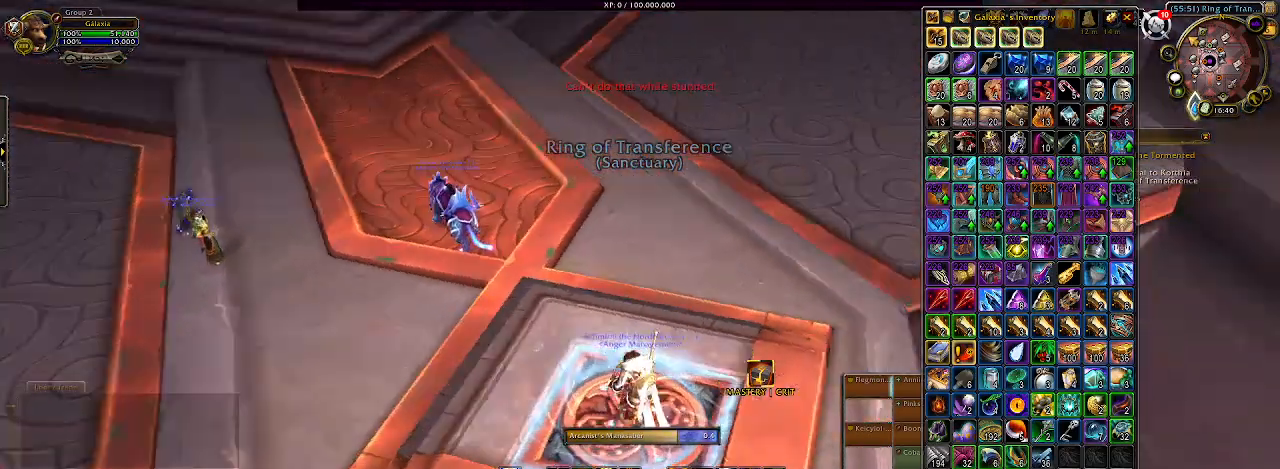
{"keys": [], "mouse": ["right"], "events": []}
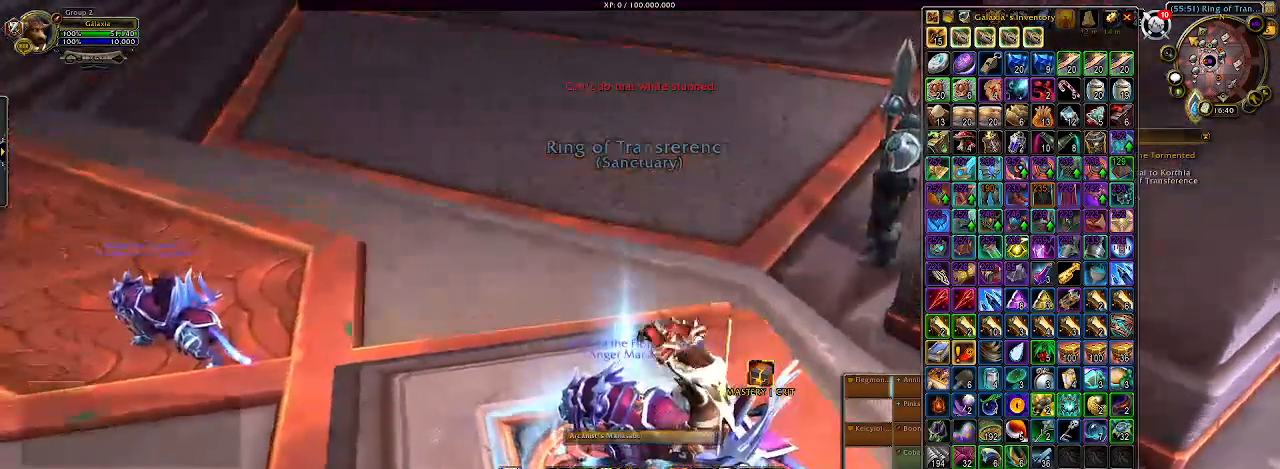
{"keys": [], "mouse": ["left", "right"], "events": [[367, "mouse_left", "down"]]}
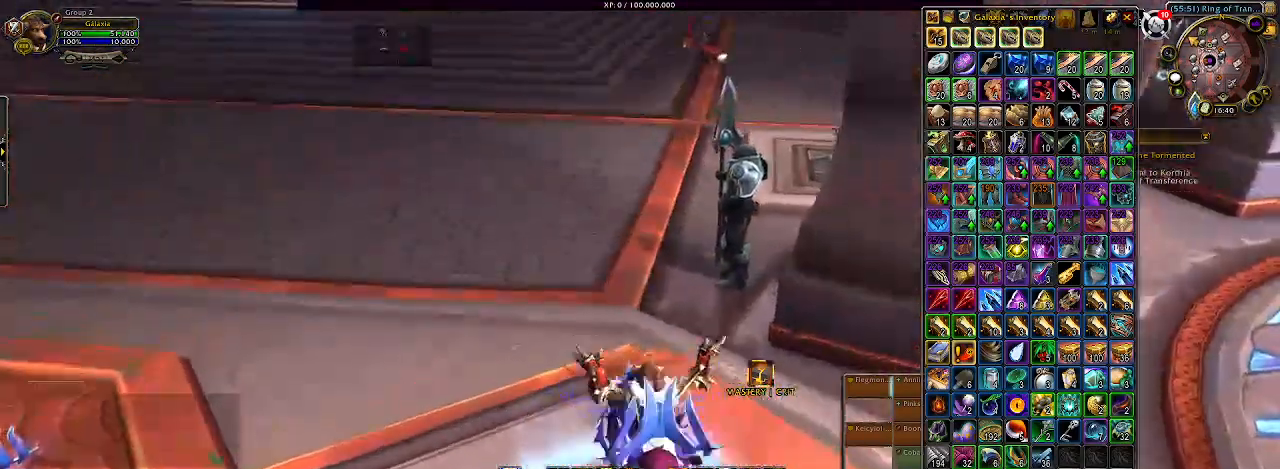
{"keys": [], "mouse": ["left", "right"], "events": []}
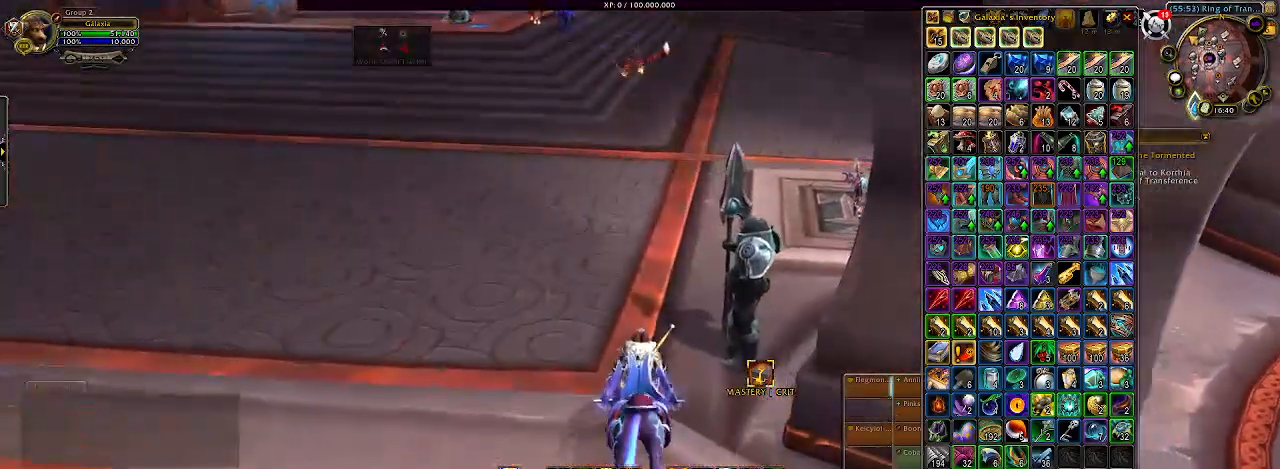
{"keys": [], "mouse": ["right"], "events": [[383, "mouse_left", "up"]]}
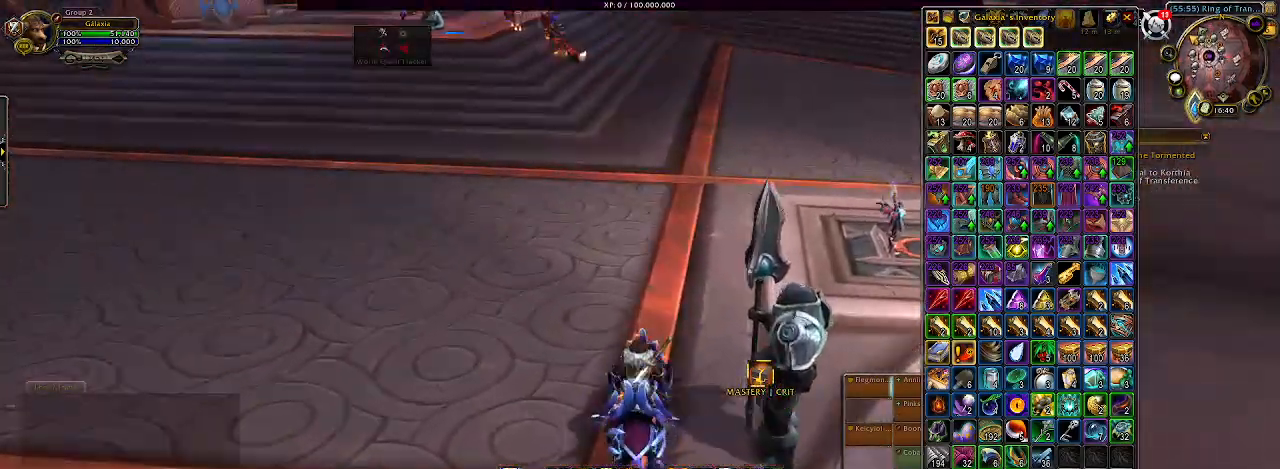
{"keys": [], "mouse": ["right"], "events": []}
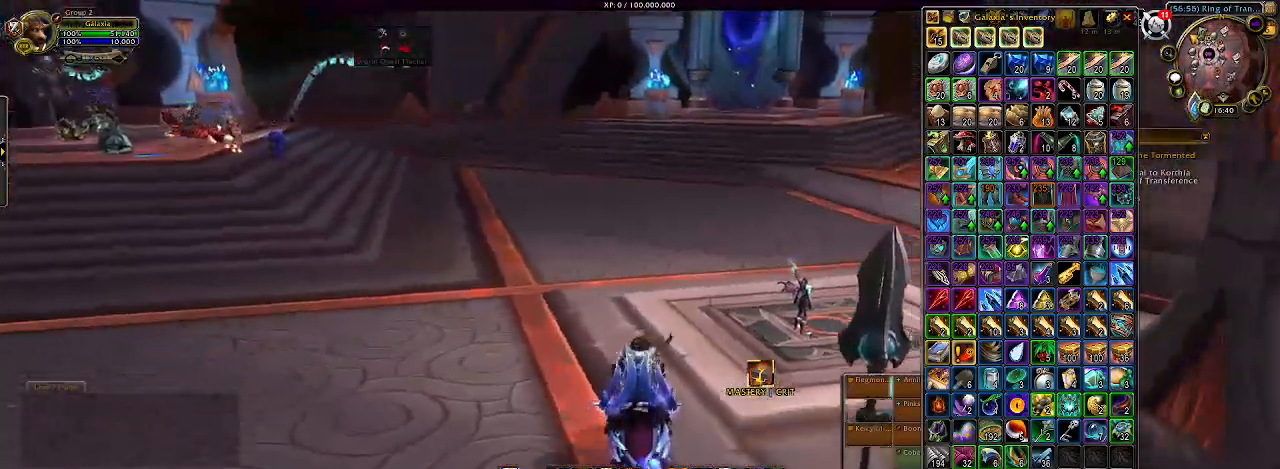
{"keys": [], "mouse": ["right"], "events": []}
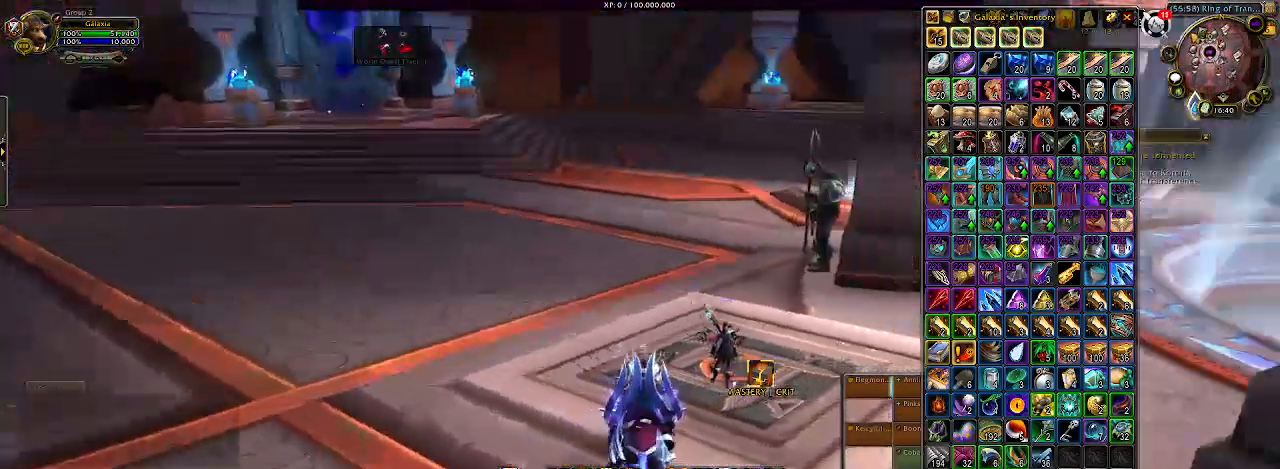
{"keys": [], "mouse": [], "events": [[450, "mouse_right", "up"]]}
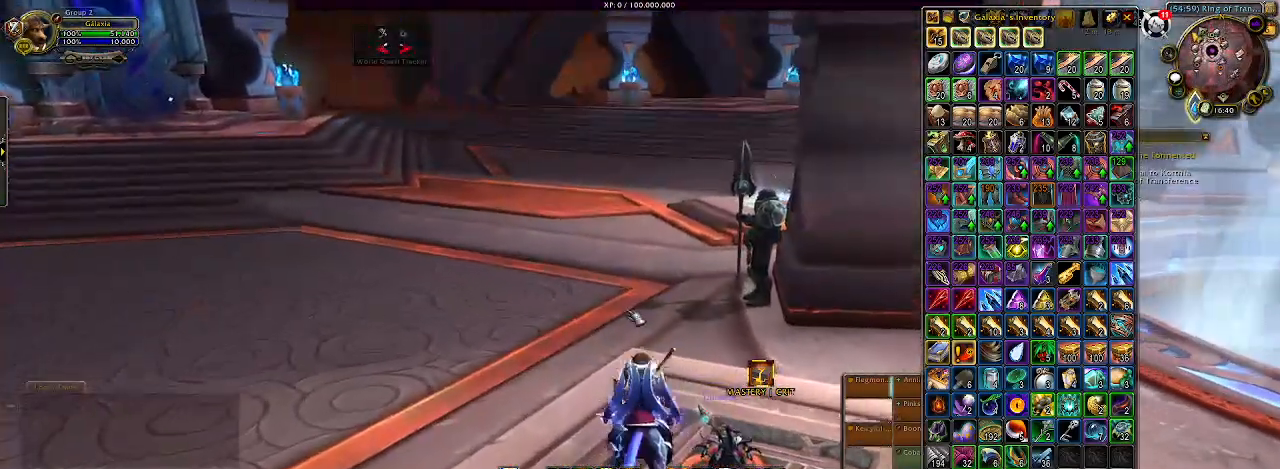
{"keys": [], "mouse": [], "events": []}
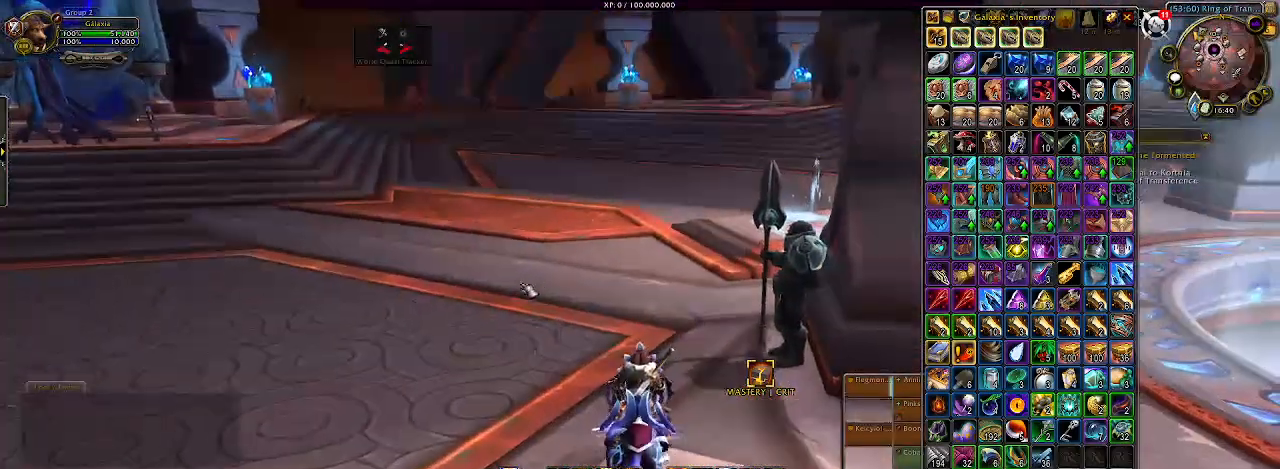
{"keys": [], "mouse": ["right"], "events": [[17, "mouse_wheel", "down"], [117, "mouse_wheel", "up"], [400, "mouse_right", "down"]]}
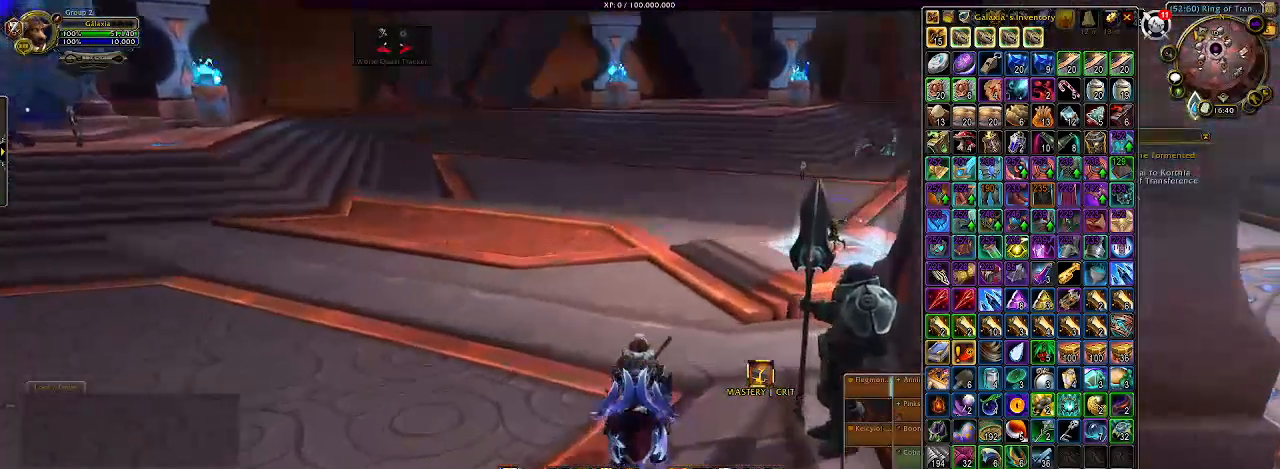
{"keys": [], "mouse": ["right"], "events": []}
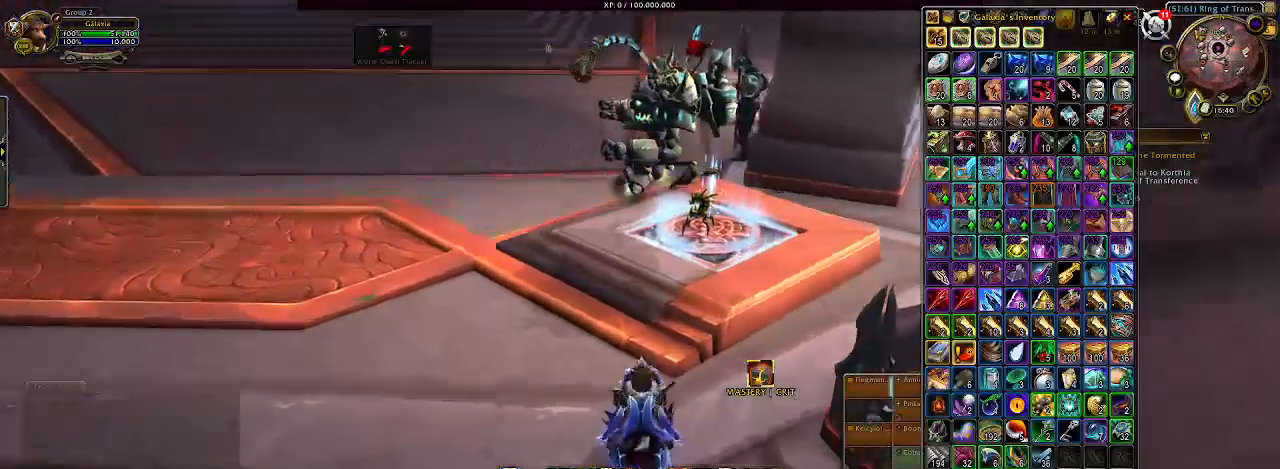
{"keys": [], "mouse": ["right"], "events": [[67, "mouse_right", "up"], [417, "mouse_right", "down"]]}
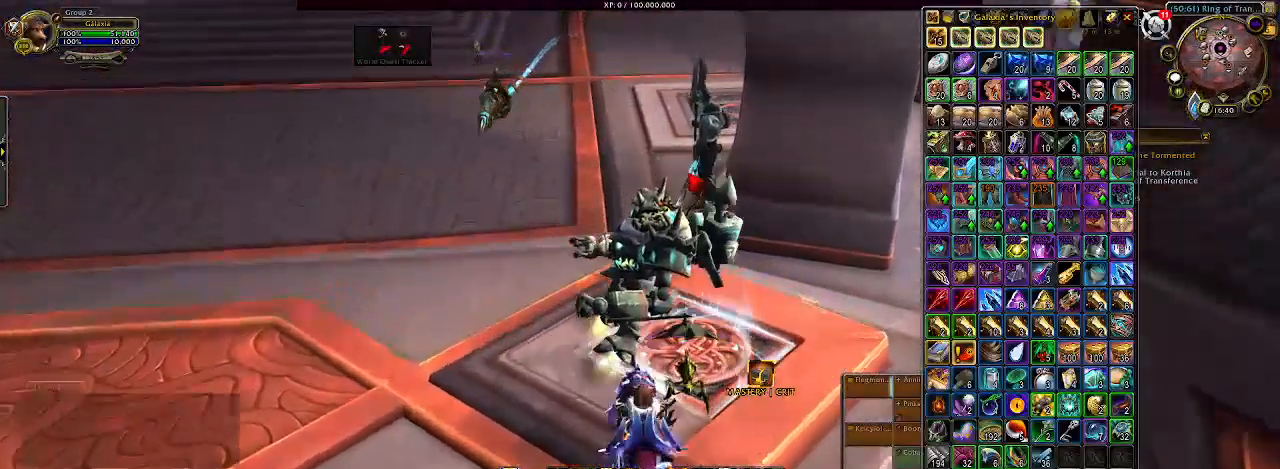
{"keys": [], "mouse": []}